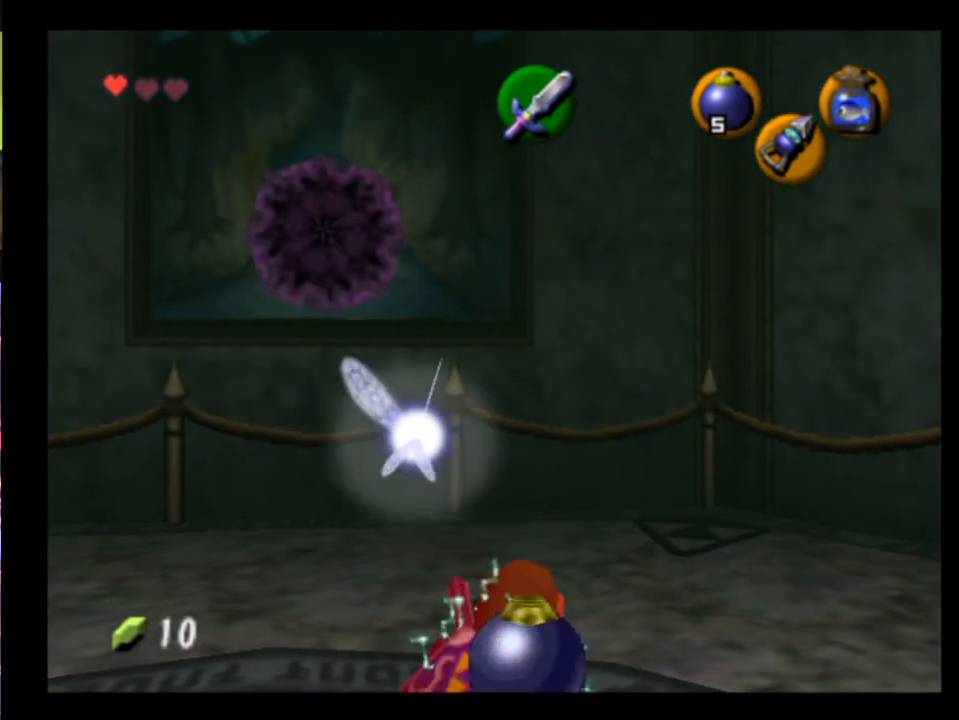
Gameplay with a controller (Xbox layout); each line is a JSON object with the inputs held at the frame after it. "events" lists button and stick changes between this image and that frame as [ms after this image, input, new state], when the widget could be followed in between. Not read: L1 L3 R1 R3 right_stick.
{"buttons": [], "left_stick": "center", "events": [[133, "left_stick", "center"], [233, "X", "down"], [367, "X", "up"]]}
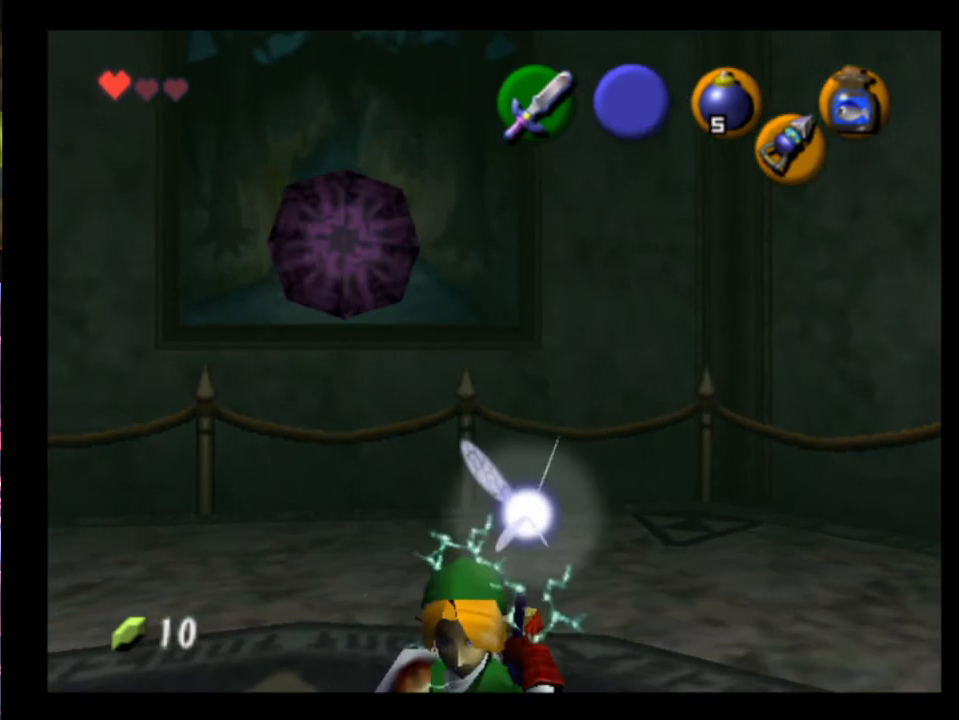
{"buttons": ["A"], "left_stick": "center", "events": [[100, "left_stick", "up"], [267, "X", "down"], [267, "left_stick", "center"], [367, "X", "up"], [400, "A", "down"]]}
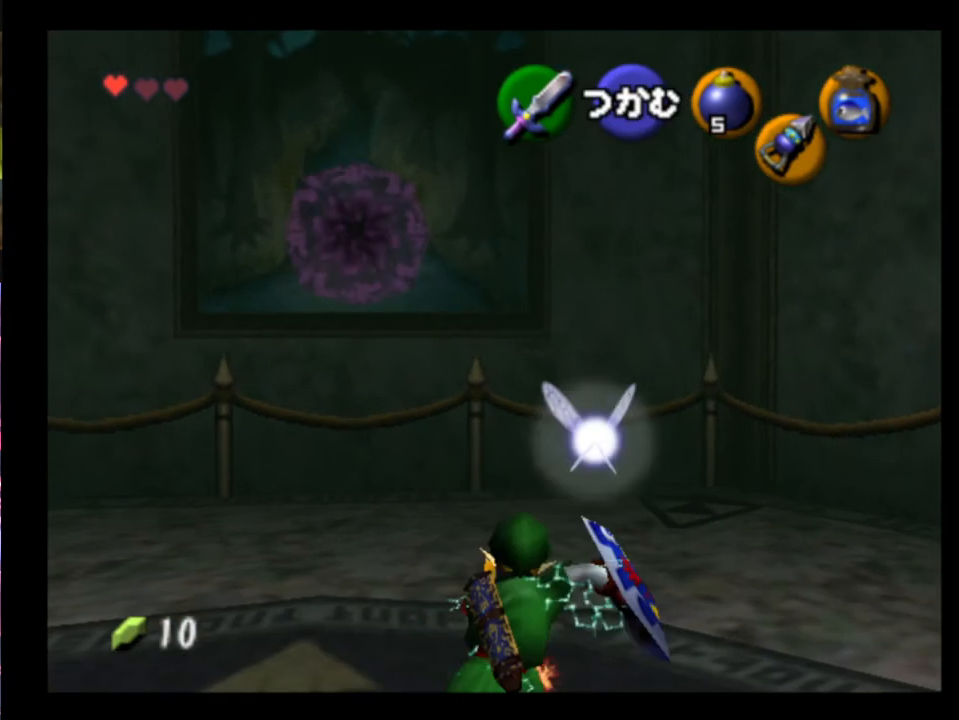
{"buttons": [], "left_stick": "center", "events": [[33, "A", "up"]]}
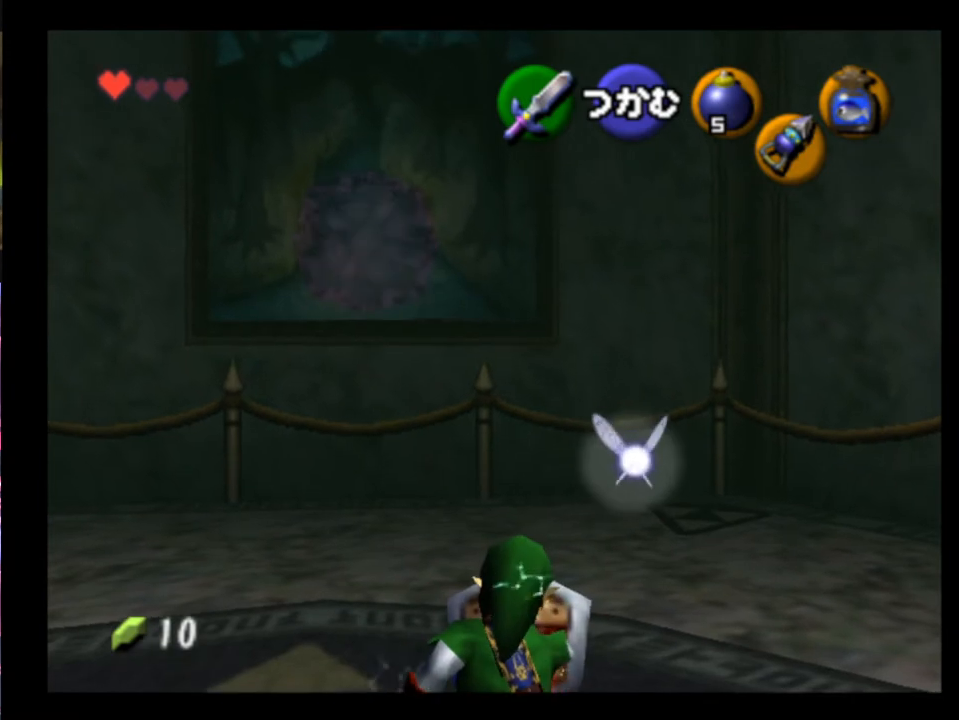
{"buttons": [], "left_stick": "center", "events": [[133, "X", "down"], [200, "X", "up"], [233, "L2", "down"], [300, "A", "down"], [333, "L2", "up"], [400, "A", "up"]]}
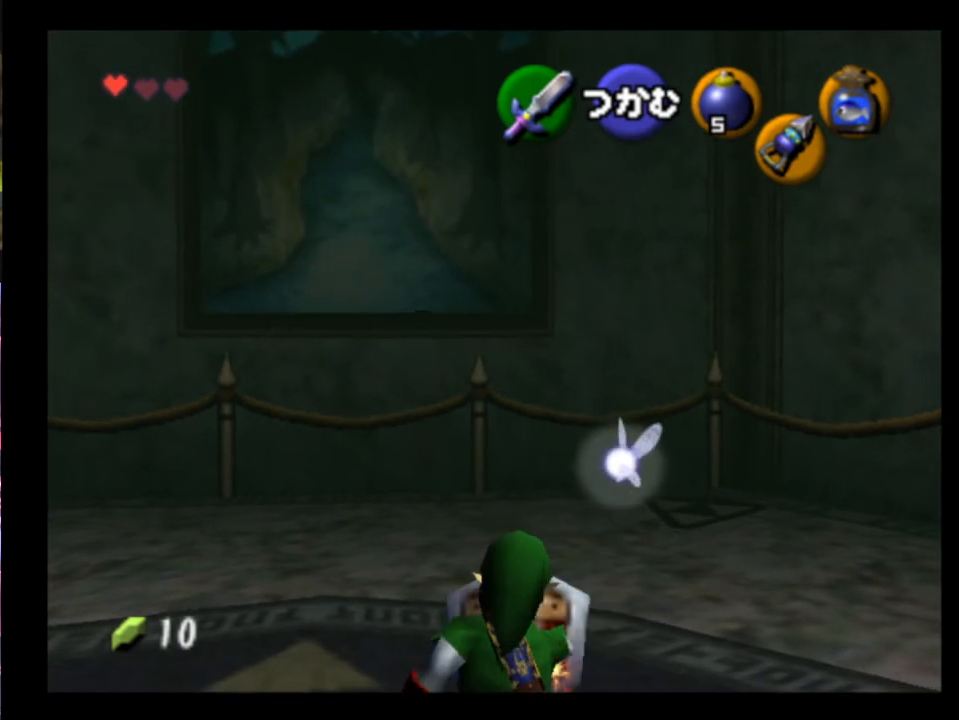
{"buttons": ["X"], "left_stick": "center", "events": [[500, "X", "down"]]}
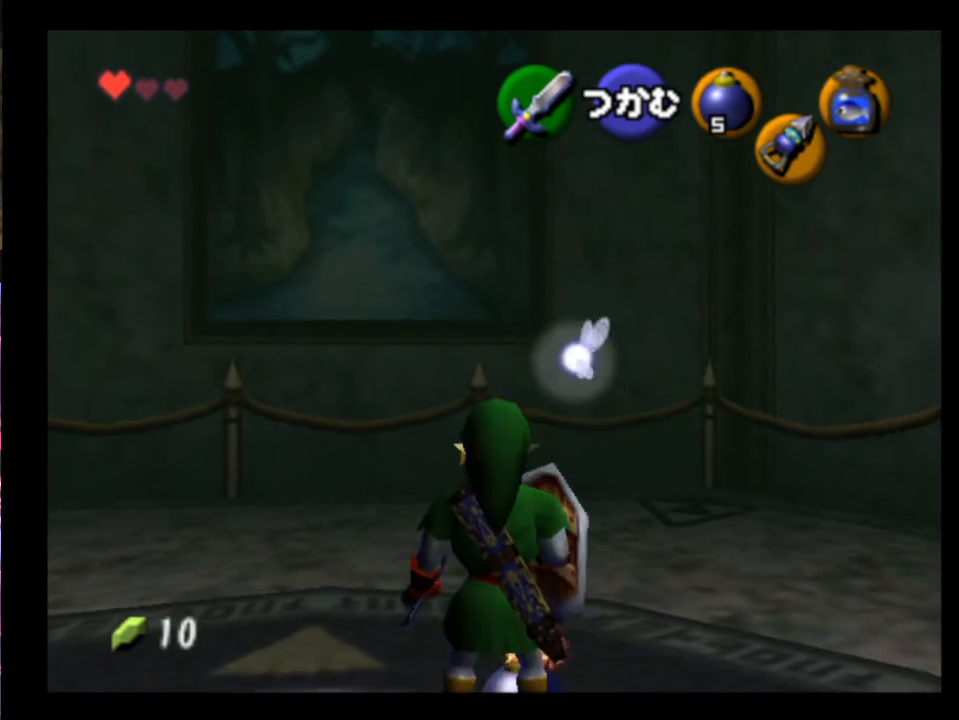
{"buttons": [], "left_stick": "center", "events": [[100, "X", "up"], [167, "A", "down"], [267, "A", "up"]]}
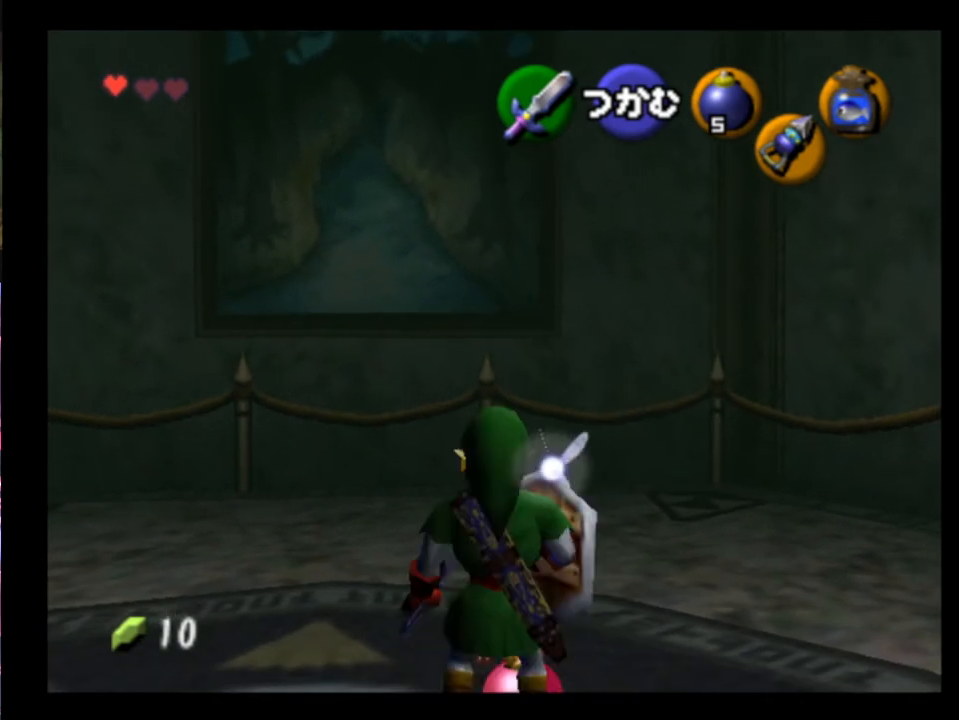
{"buttons": [], "left_stick": "up", "events": [[233, "left_stick", "up"], [400, "left_stick", "center"], [500, "left_stick", "up"]]}
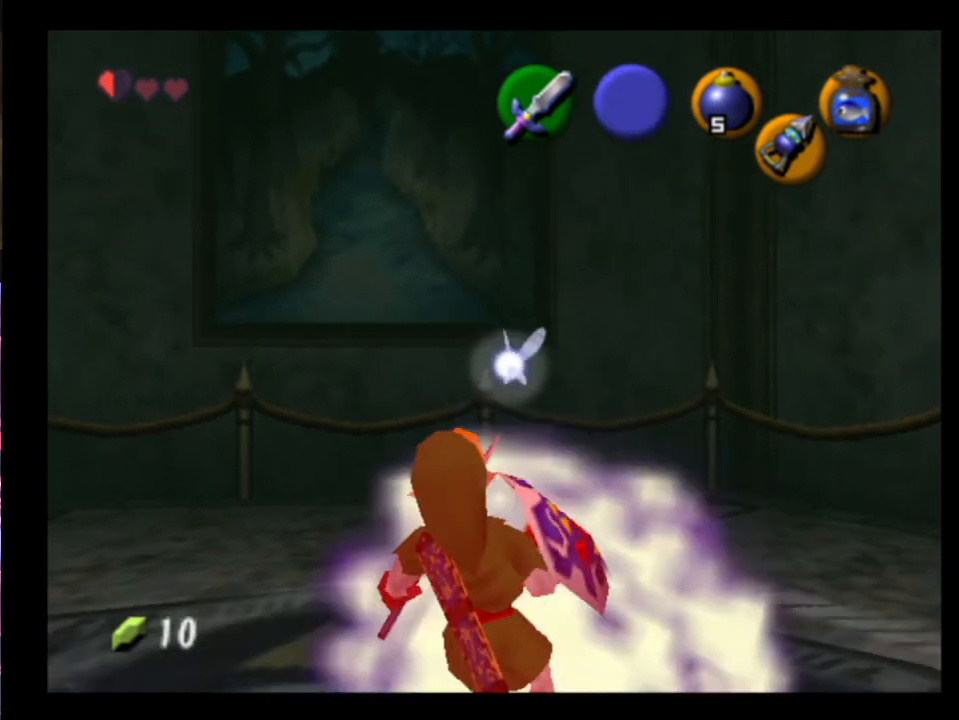
{"buttons": [], "left_stick": "left", "events": [[367, "left_stick", "up-left"], [467, "left_stick", "left"]]}
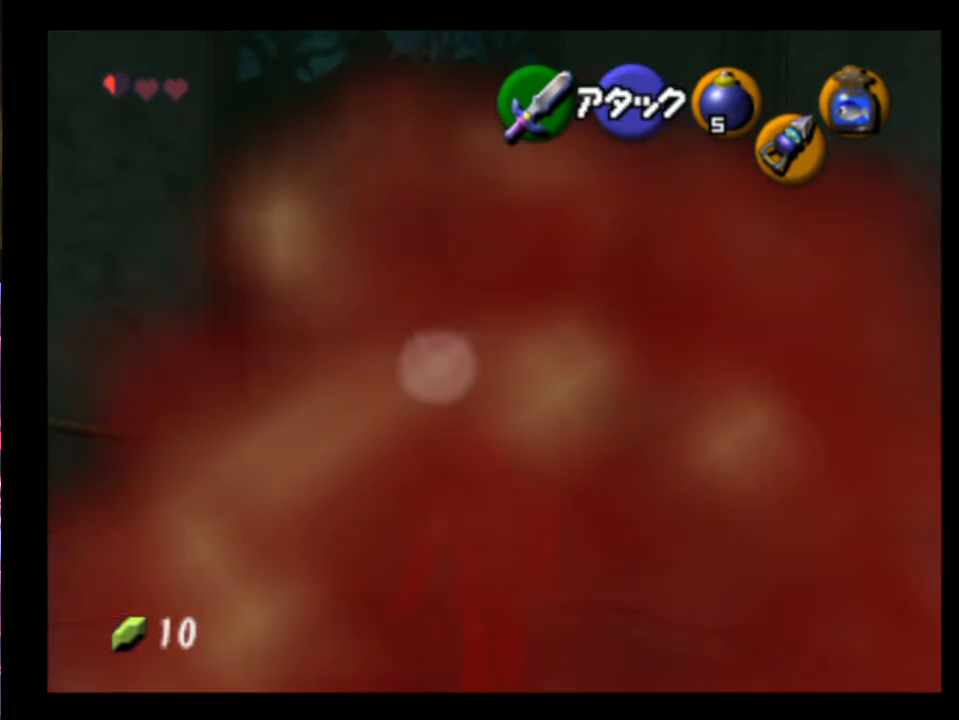
{"buttons": ["L2"], "left_stick": "left", "events": [[67, "L2", "down"], [133, "left_stick", "center"], [200, "L2", "up"], [333, "left_stick", "left"], [433, "L2", "down"]]}
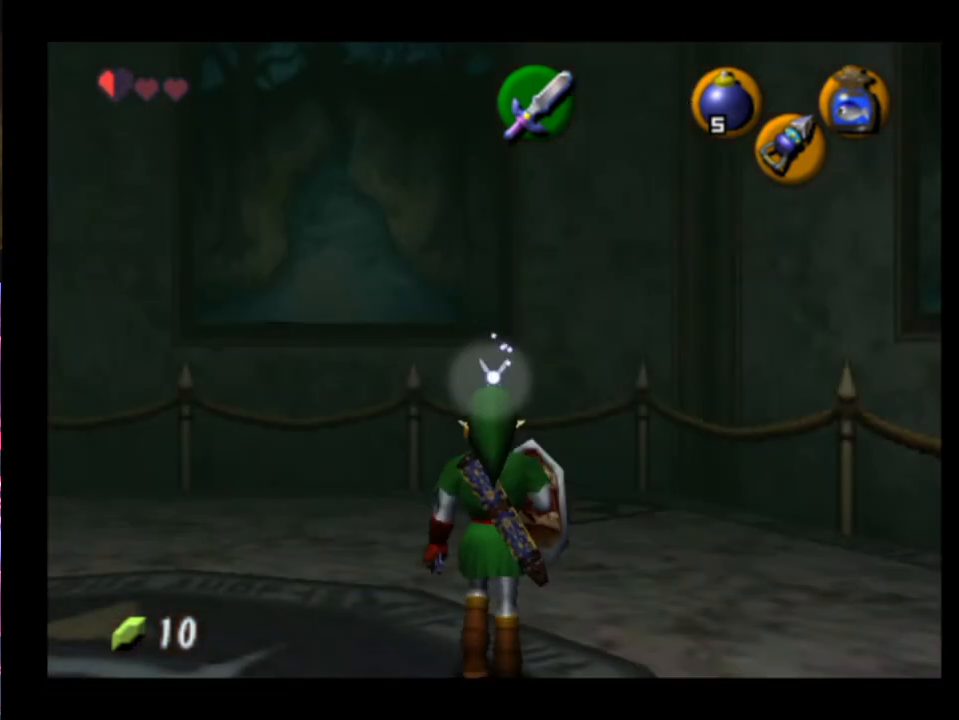
{"buttons": ["A", "L2"], "left_stick": "center", "events": [[33, "L2", "up"], [33, "left_stick", "center"], [233, "left_stick", "left"], [333, "L2", "down"], [333, "left_stick", "center"], [433, "A", "down"]]}
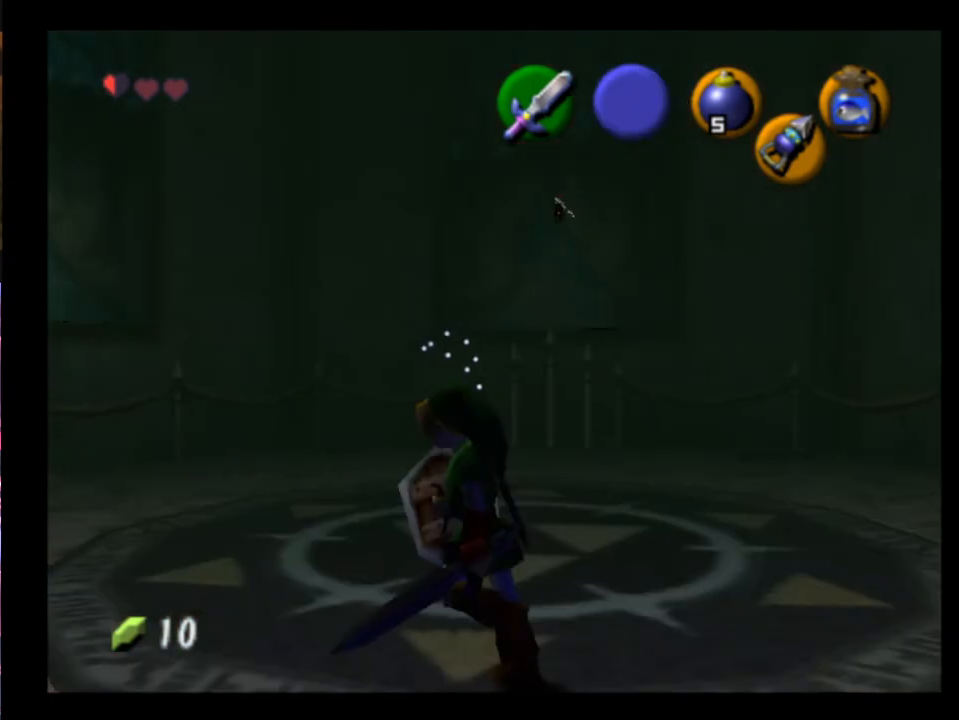
{"buttons": [], "left_stick": "center", "events": [[33, "A", "up"], [300, "L2", "up"]]}
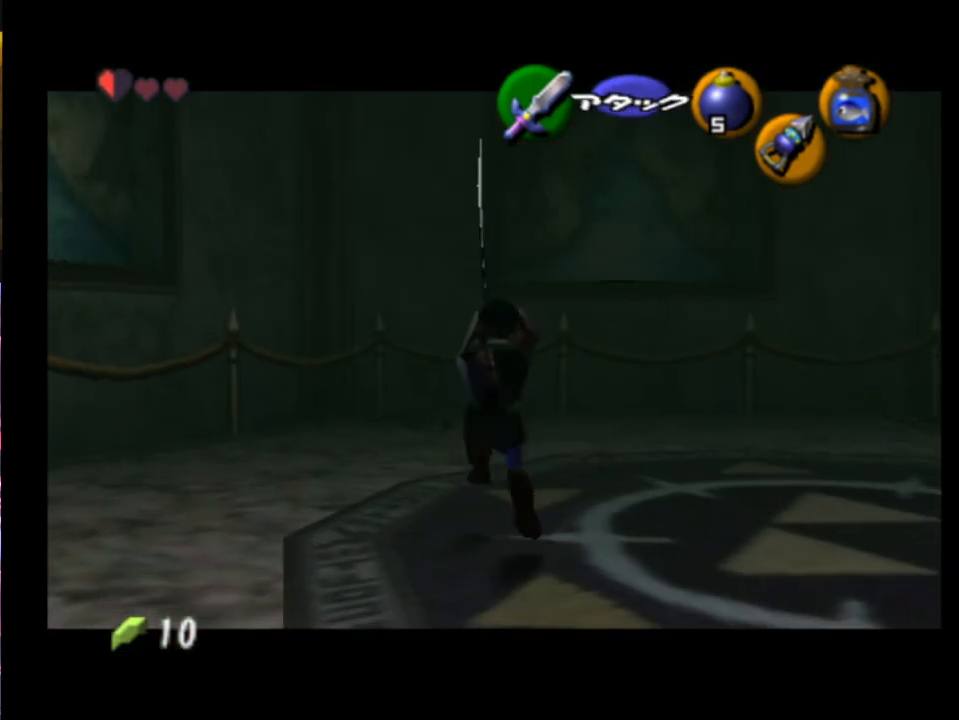
{"buttons": ["L2"], "left_stick": "right", "events": [[67, "left_stick", "right"], [500, "L2", "down"]]}
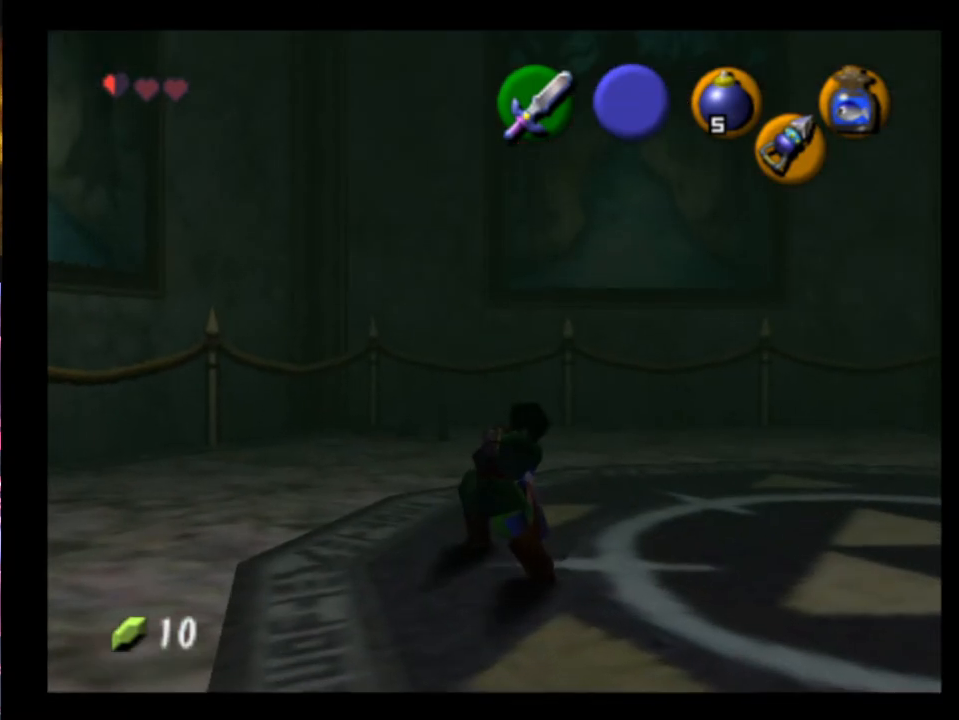
{"buttons": [], "left_stick": "up", "events": [[67, "L2", "up"], [67, "left_stick", "center"], [200, "left_stick", "up"]]}
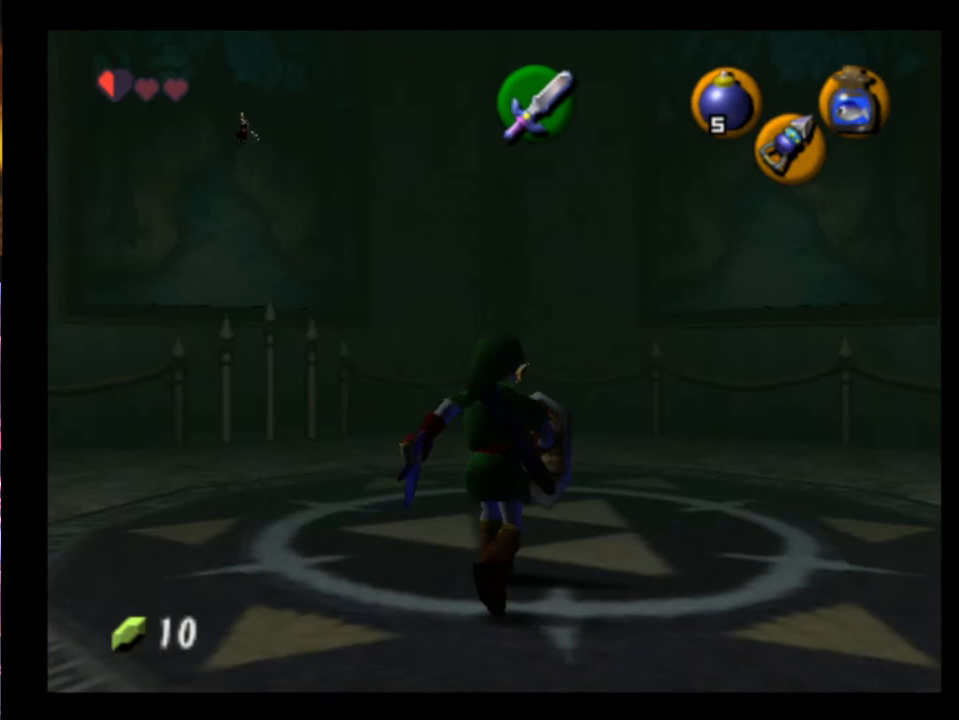
{"buttons": [], "left_stick": "up-left", "events": [[433, "left_stick", "up-left"]]}
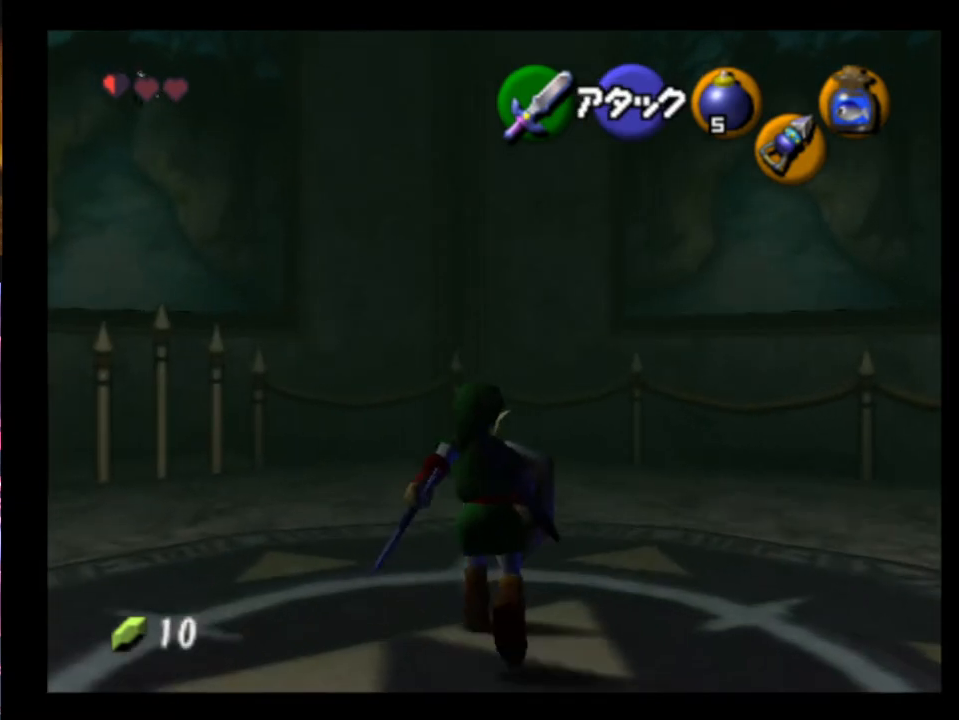
{"buttons": [], "left_stick": "center", "events": [[67, "left_stick", "left"], [433, "L2", "down"], [433, "left_stick", "center"], [500, "L2", "up"]]}
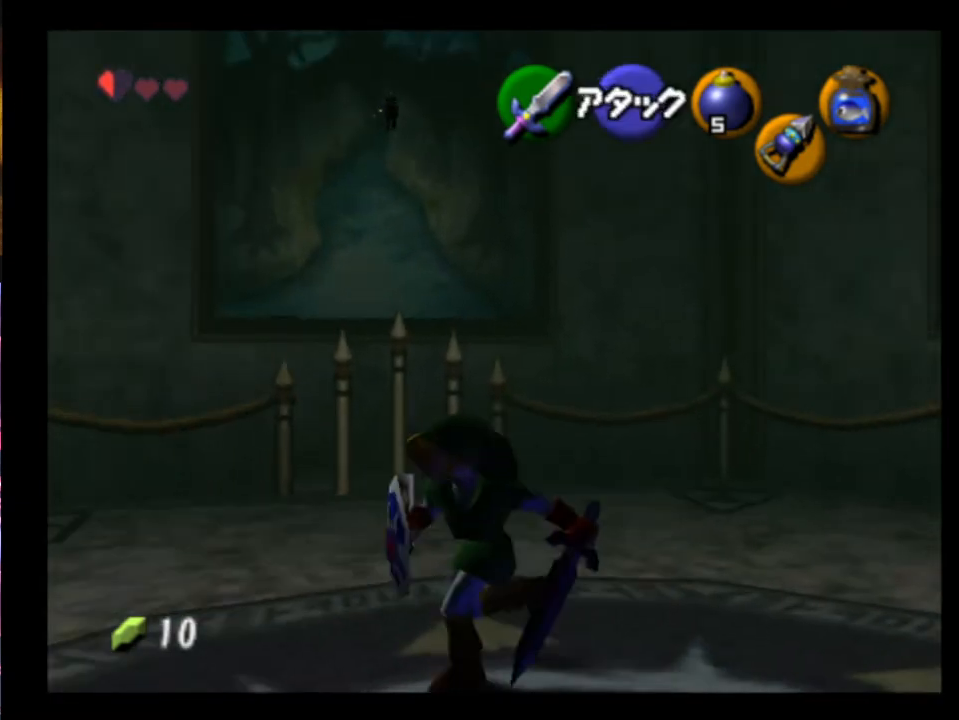
{"buttons": [], "left_stick": "right", "events": [[433, "left_stick", "right"]]}
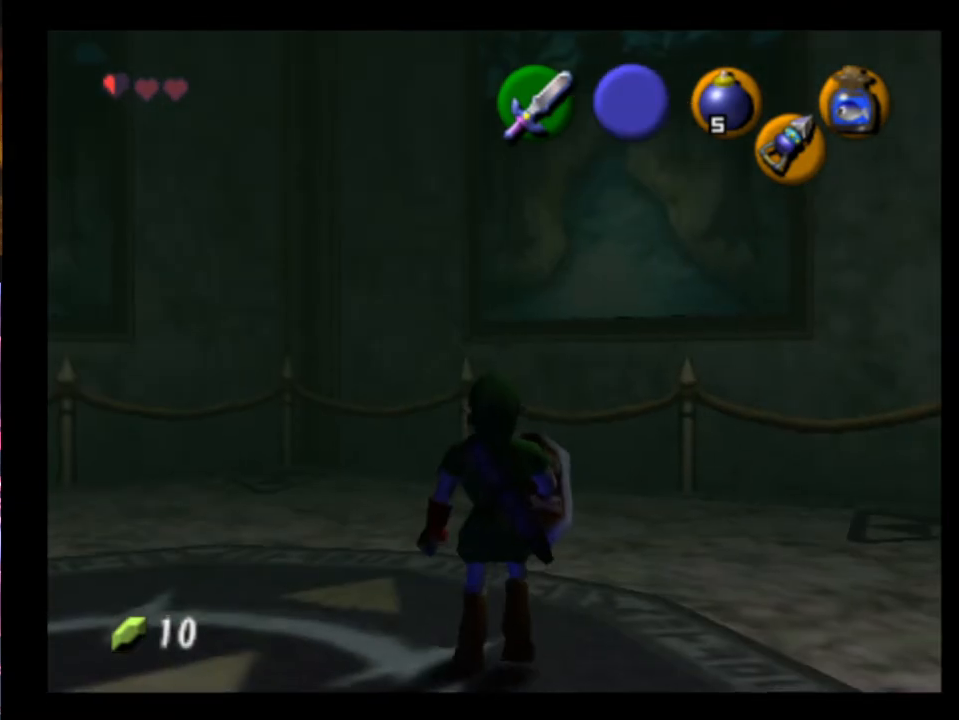
{"buttons": ["L2"], "left_stick": "left", "events": [[67, "L2", "down"], [100, "left_stick", "center"], [167, "L2", "up"], [300, "left_stick", "left"], [500, "L2", "down"]]}
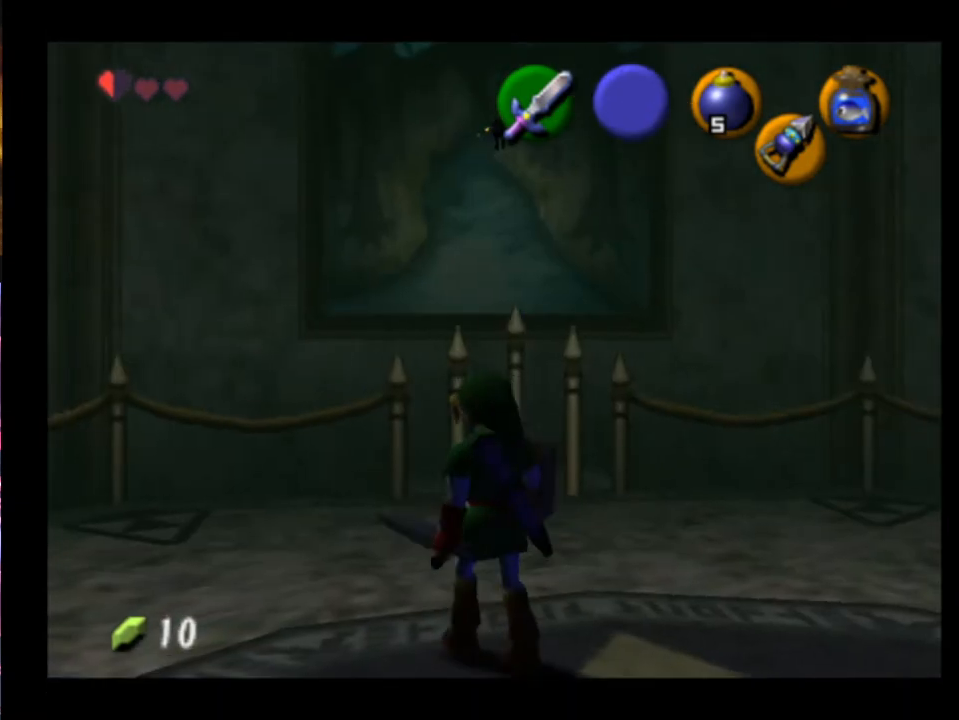
{"buttons": ["L2"], "left_stick": "center", "events": [[33, "left_stick", "center"], [67, "L2", "up"], [300, "left_stick", "left"], [467, "L2", "down"], [500, "left_stick", "center"]]}
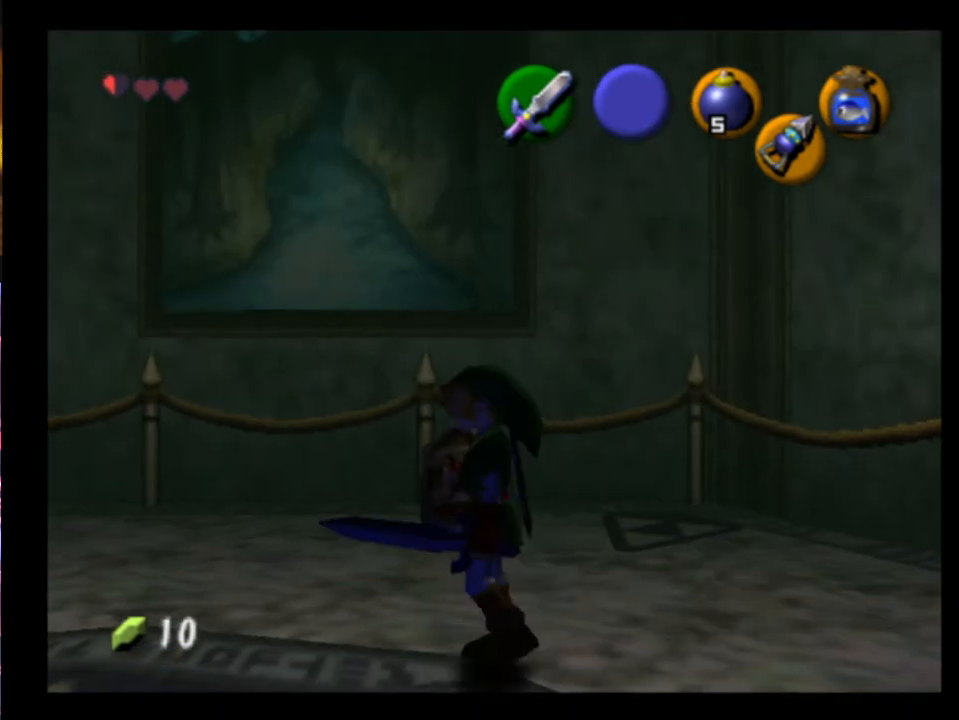
{"buttons": [], "left_stick": "up-left", "events": [[33, "L2", "up"], [233, "left_stick", "up"], [300, "left_stick", "up-left"]]}
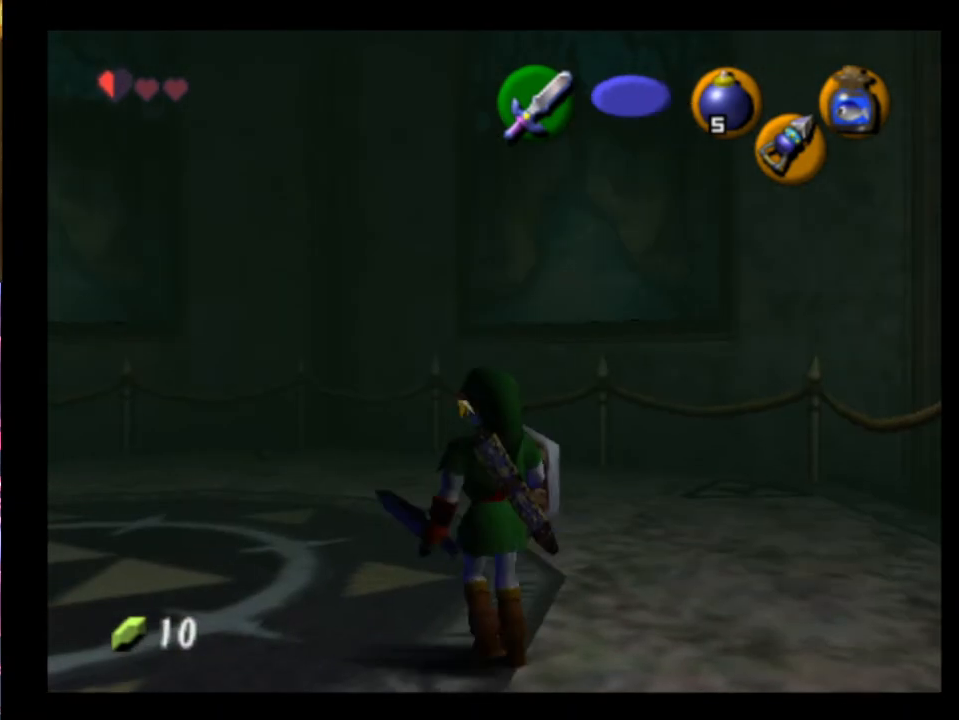
{"buttons": [], "left_stick": "up-left", "events": []}
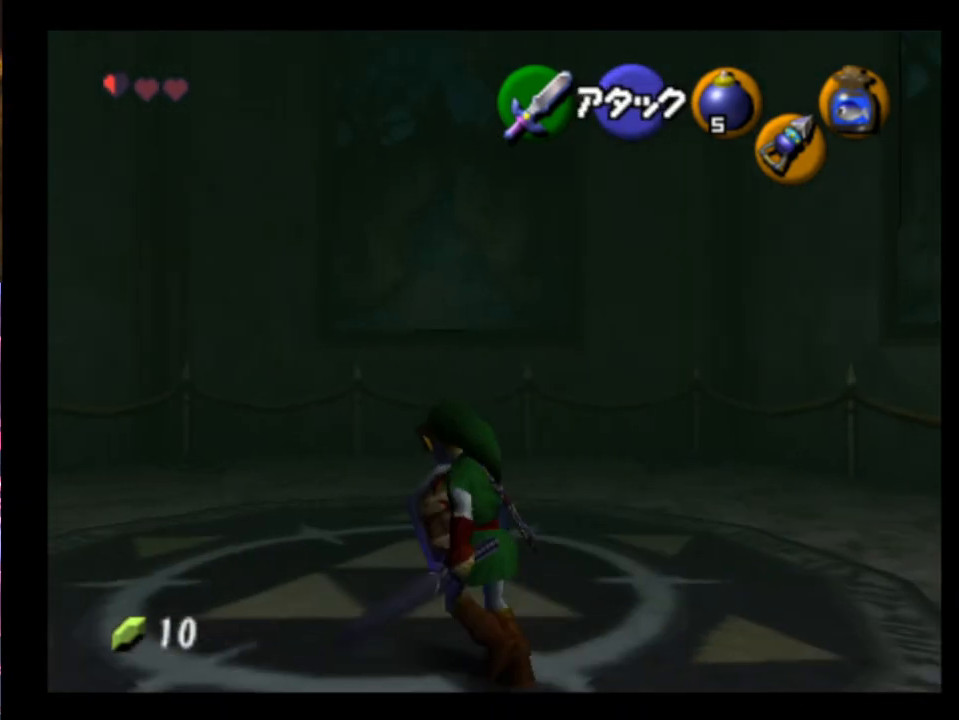
{"buttons": [], "left_stick": "up-left", "events": [[67, "L2", "down"], [133, "left_stick", "center"], [167, "L2", "up"], [300, "left_stick", "up"], [433, "left_stick", "up-left"]]}
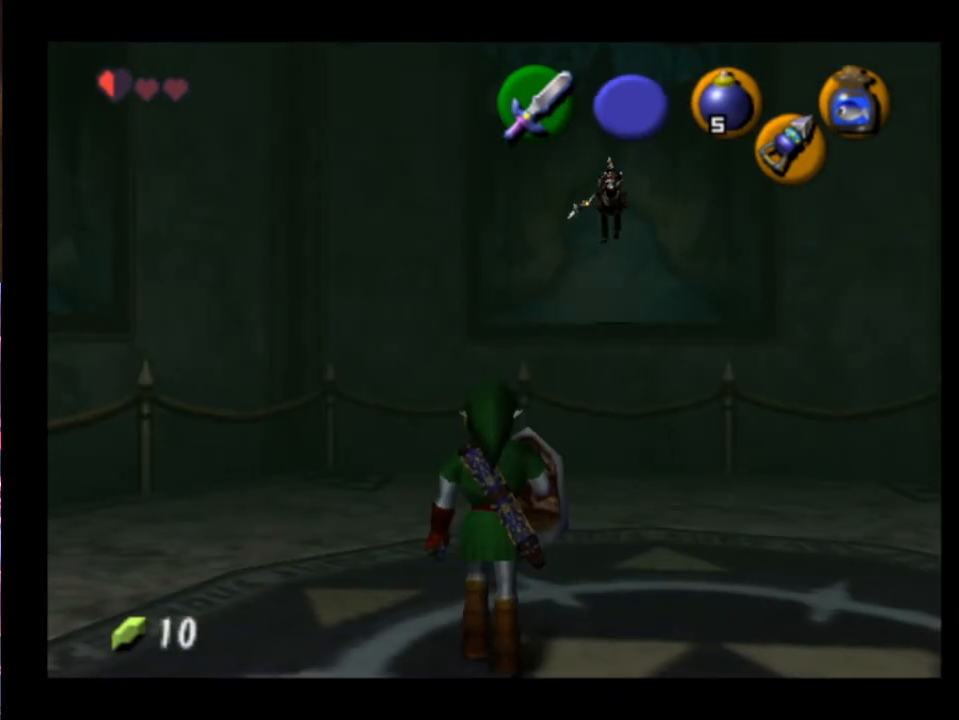
{"buttons": [], "left_stick": "up", "events": [[67, "left_stick", "up-right"], [367, "left_stick", "up"]]}
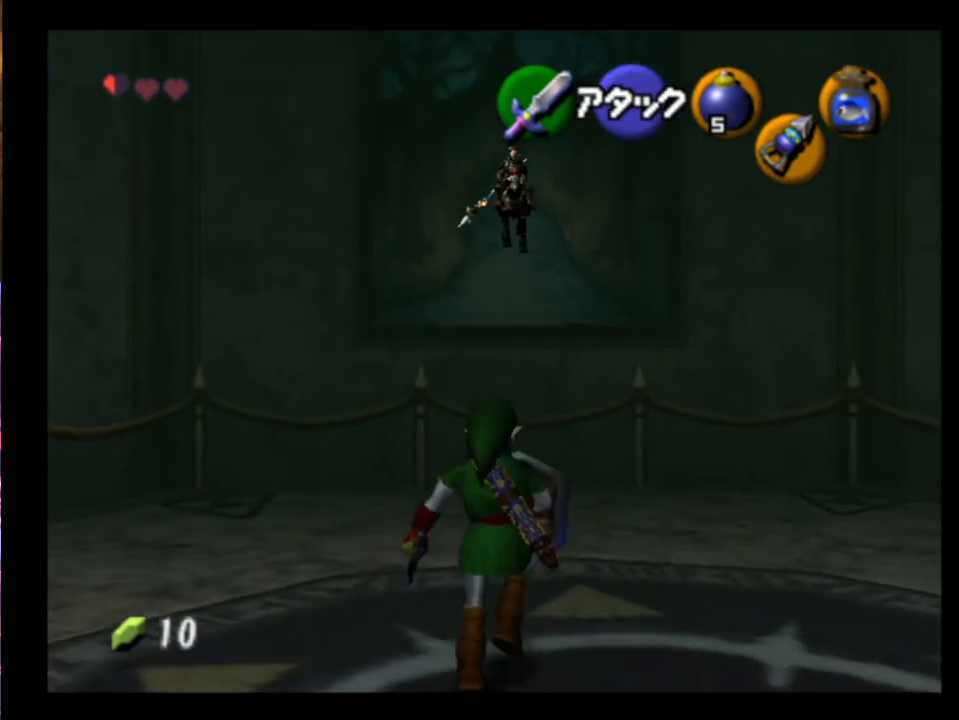
{"buttons": ["R2"], "left_stick": "center", "events": [[133, "R2", "down"], [300, "left_stick", "center"]]}
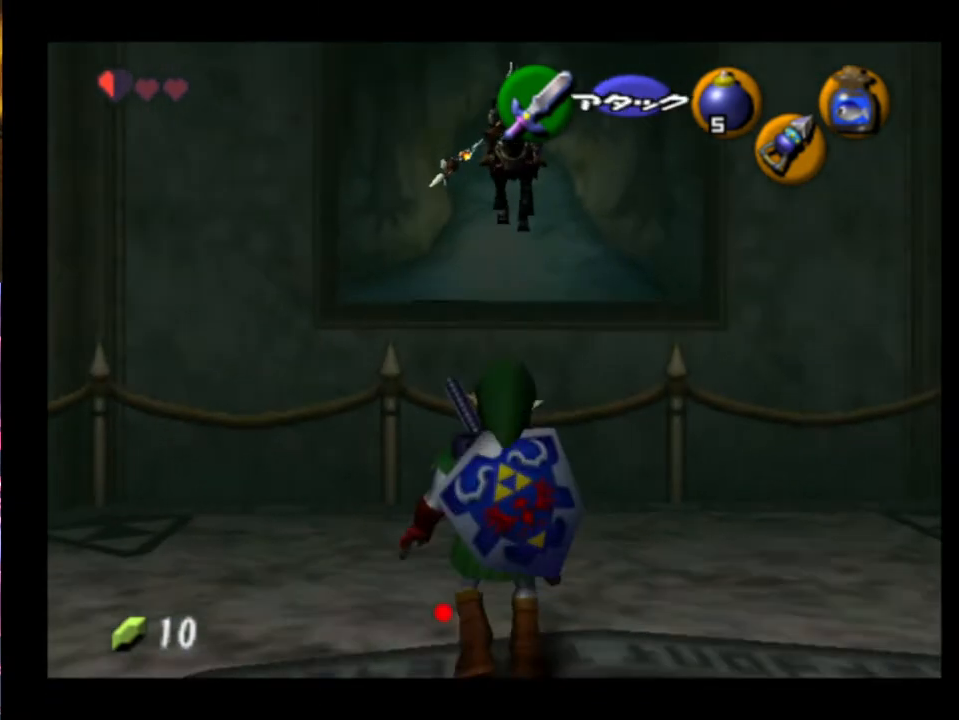
{"buttons": ["R2"], "left_stick": "down", "events": [[367, "left_stick", "down"]]}
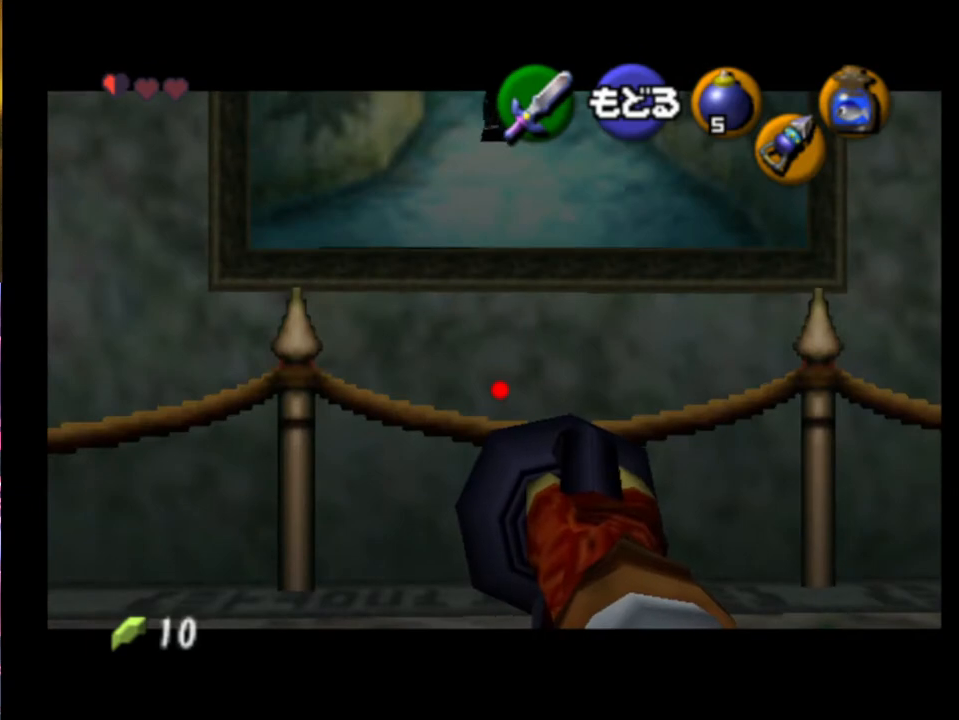
{"buttons": ["R2"], "left_stick": "center", "events": [[133, "left_stick", "center"]]}
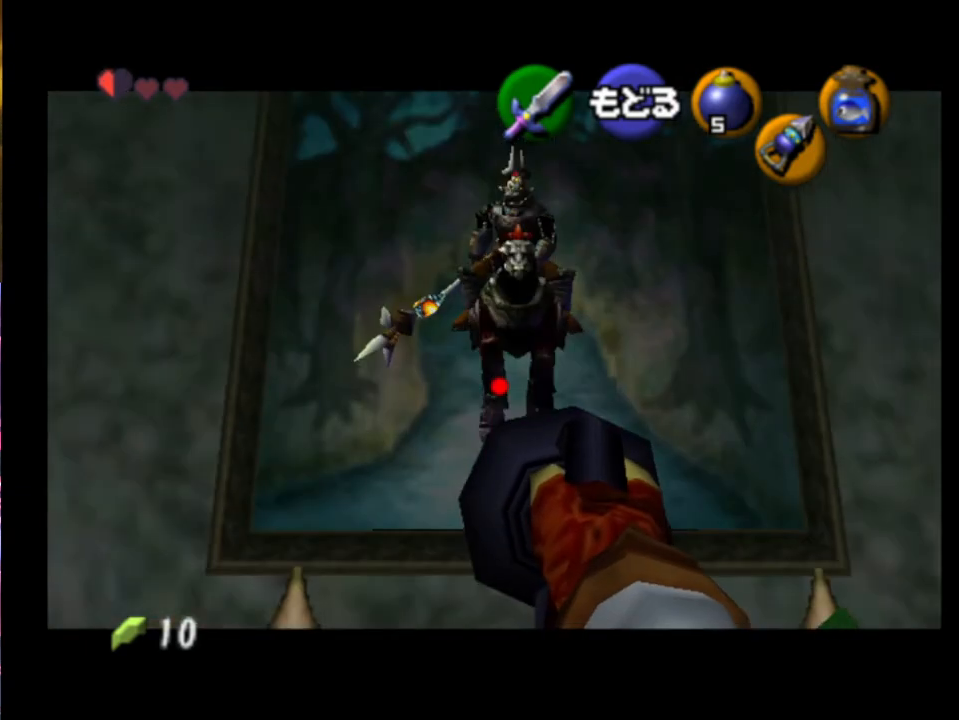
{"buttons": [], "left_stick": "center", "events": [[200, "R2", "up"]]}
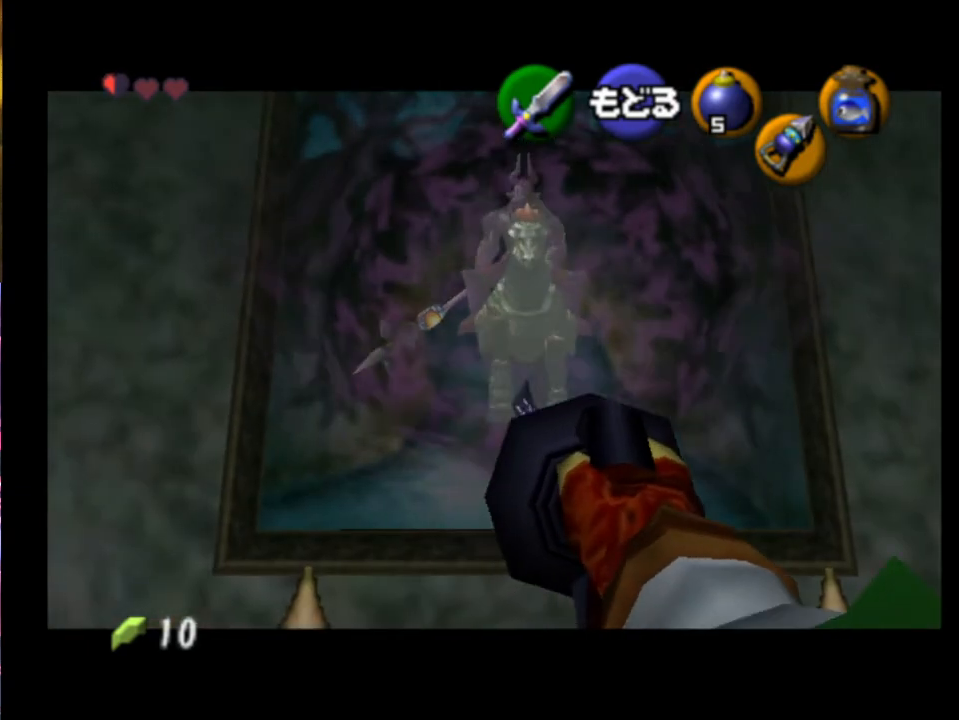
{"buttons": ["R2"], "left_stick": "center", "events": [[433, "left_stick", "down"], [467, "R2", "down"], [500, "left_stick", "center"]]}